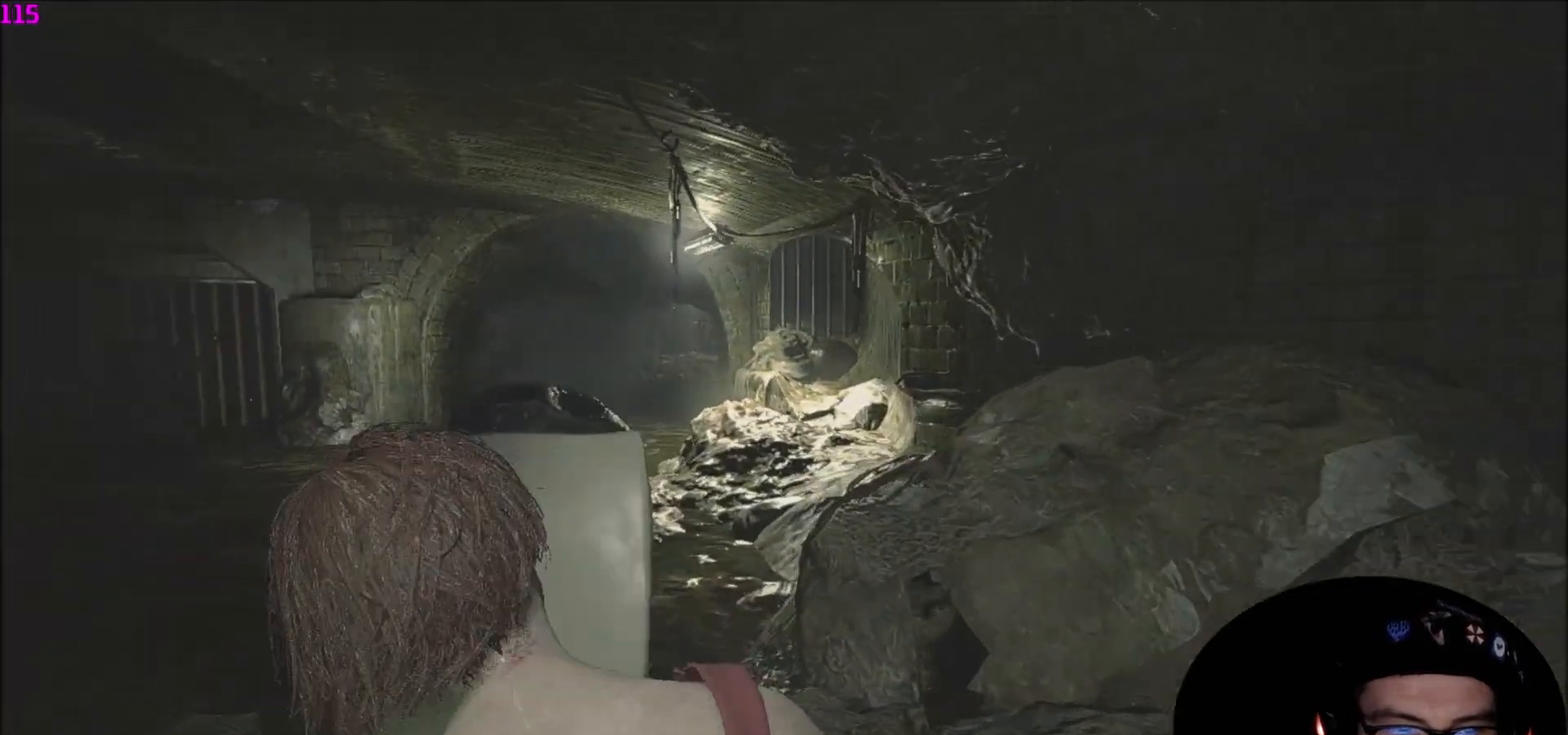
Gameplay with keyboard and mouse; each line is a JSON object with the keys and mouse buttons held at the frame after it. "events" lists presses ("down") and releases ("up") of "1", "2", "3", "4", "5", "a", "c", "caps_lock", "ctrl", "d", "e", "f", "q", "r", "s", "shift", "space", "tab", "v", "w", "x", "z" and "mouse_wheel" between this image and that frame as [ms after this image, input, new state], when the widget could be followed in between. "mouse_wheel" = the "wheel" button of the "mouse" list. No other keys are recorded. "wheel" means that the mouse wheel is clicked or scrolled. "mouse_move" is the direction in which the mouse moves at that frame (one of eight, or "still"), when it could be read.
{"keys": ["shift", "w"], "mouse": [], "mouse_move": "down-left", "events": []}
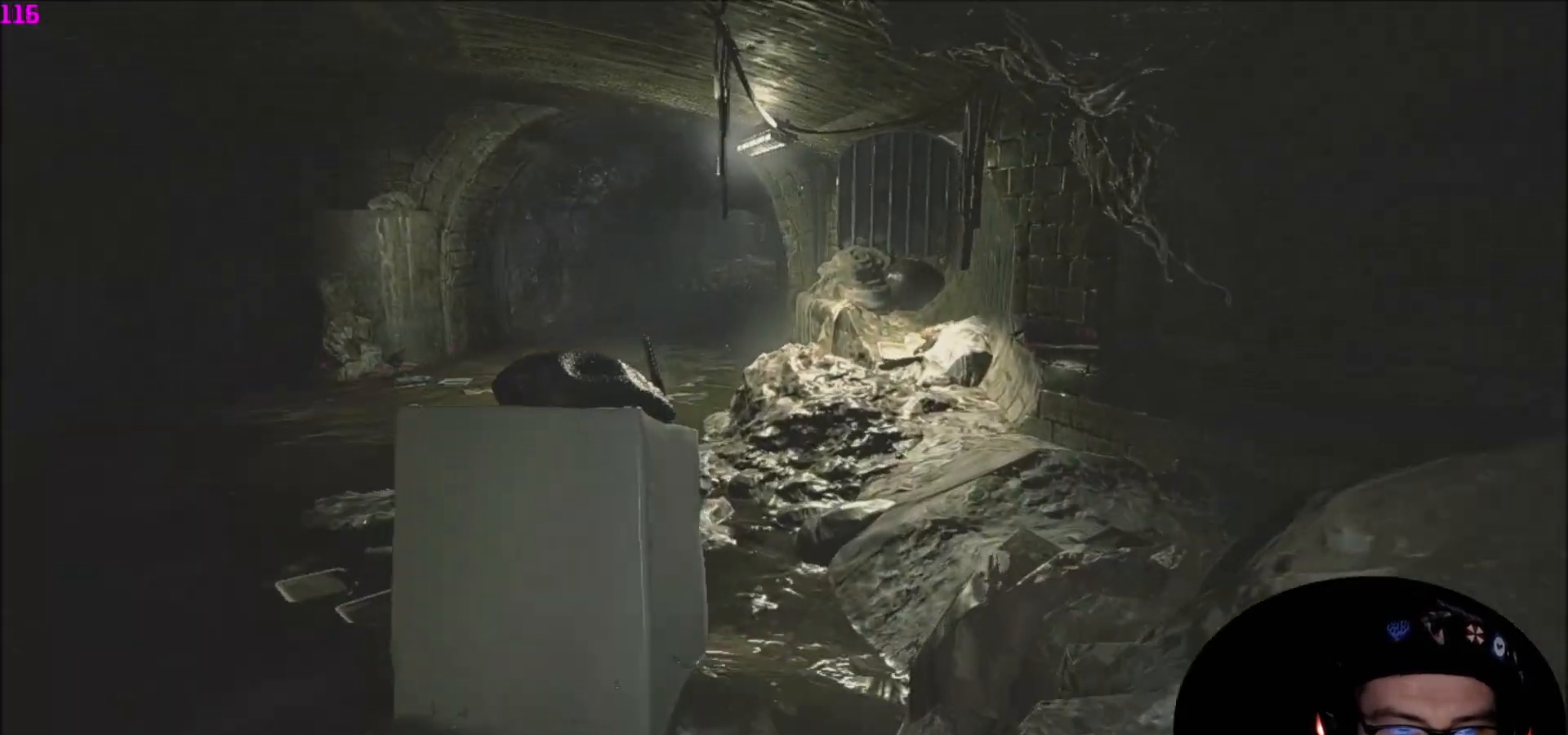
{"keys": ["w"], "mouse": [], "mouse_move": "still", "events": [[133, "shift", "up"]]}
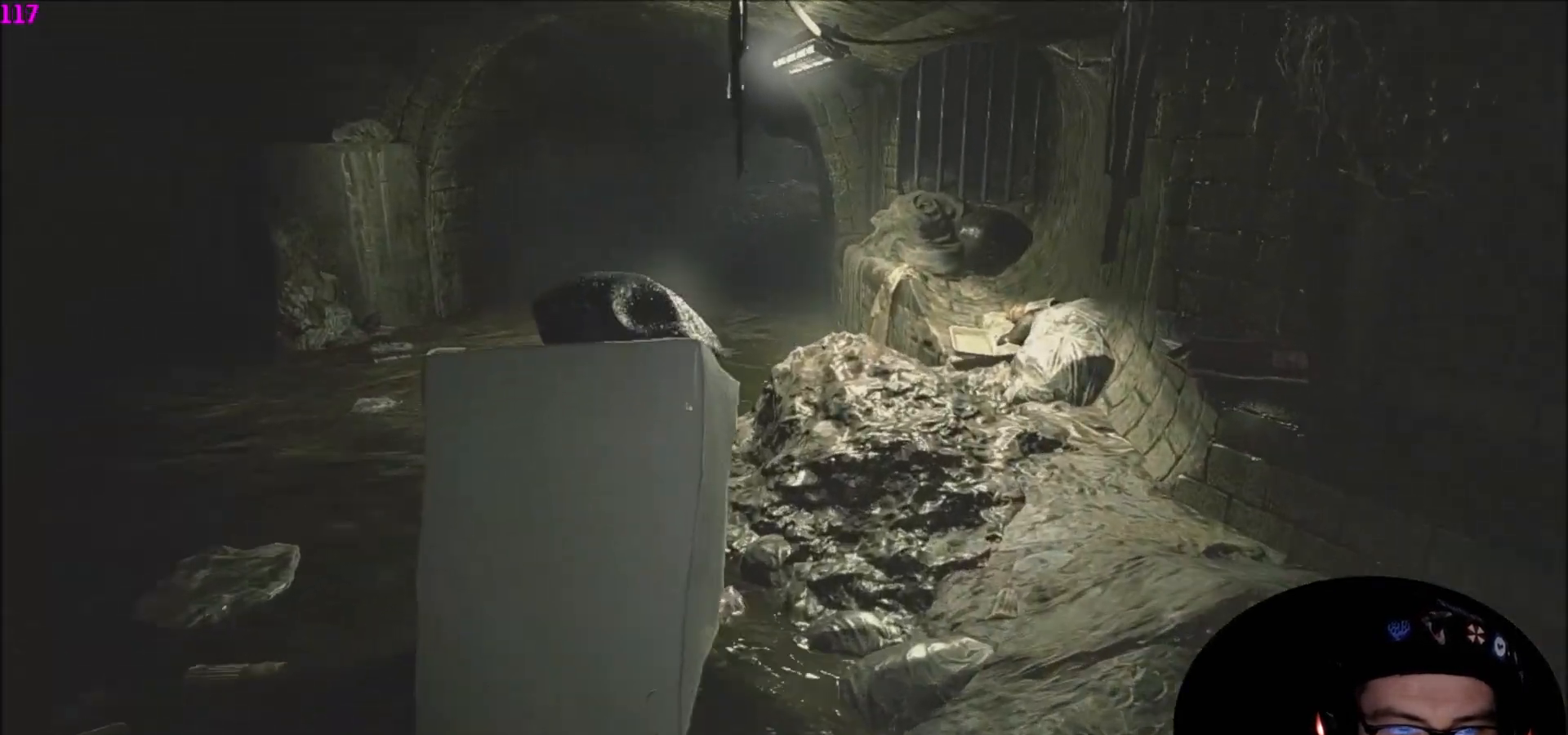
{"keys": ["shift", "w"], "mouse": [], "mouse_move": "up", "events": [[400, "shift", "down"]]}
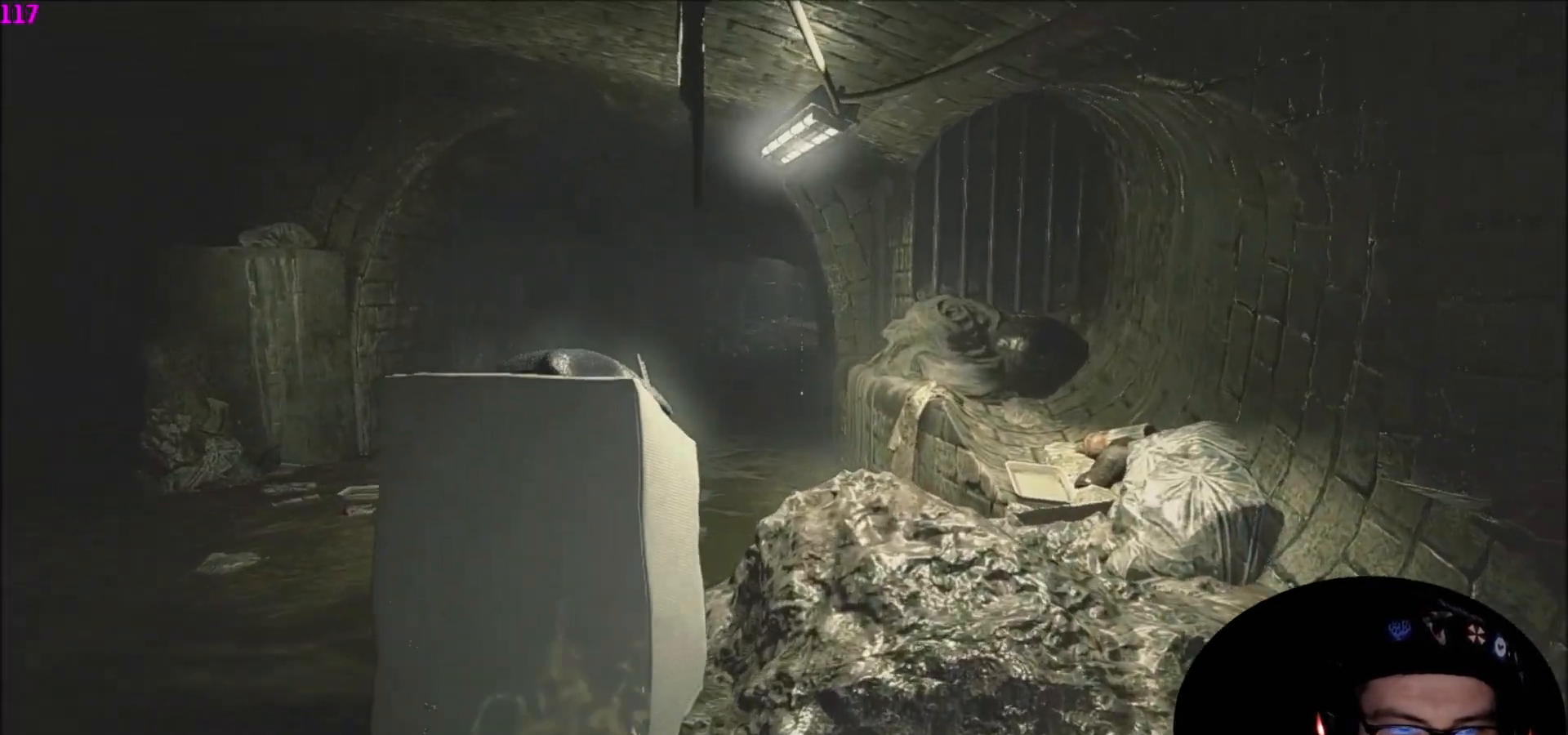
{"keys": ["shift", "w"], "mouse": [], "mouse_move": "still", "events": []}
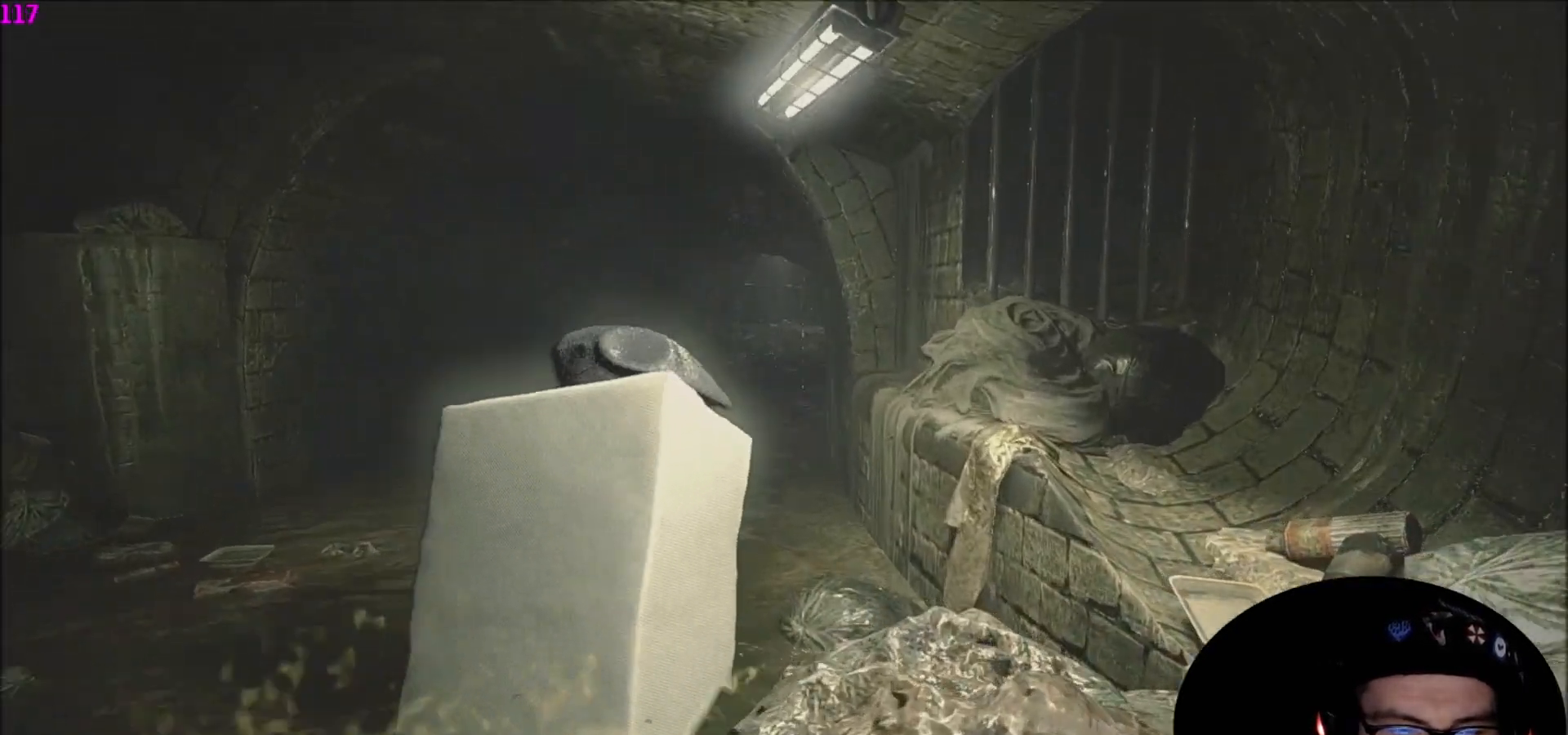
{"keys": ["shift", "w"], "mouse": [], "mouse_move": "down-left", "events": []}
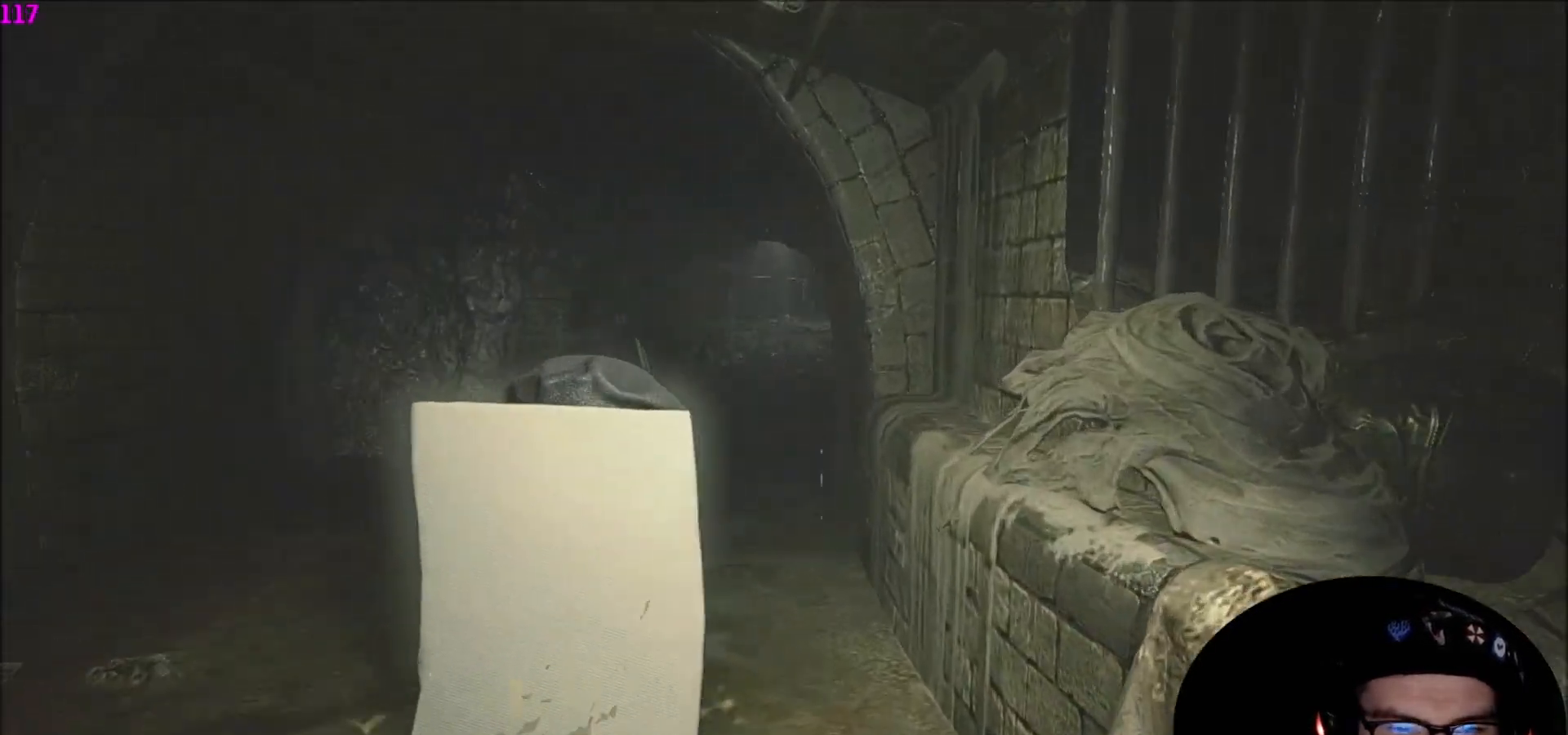
{"keys": ["shift", "w"], "mouse": [], "mouse_move": "still", "events": []}
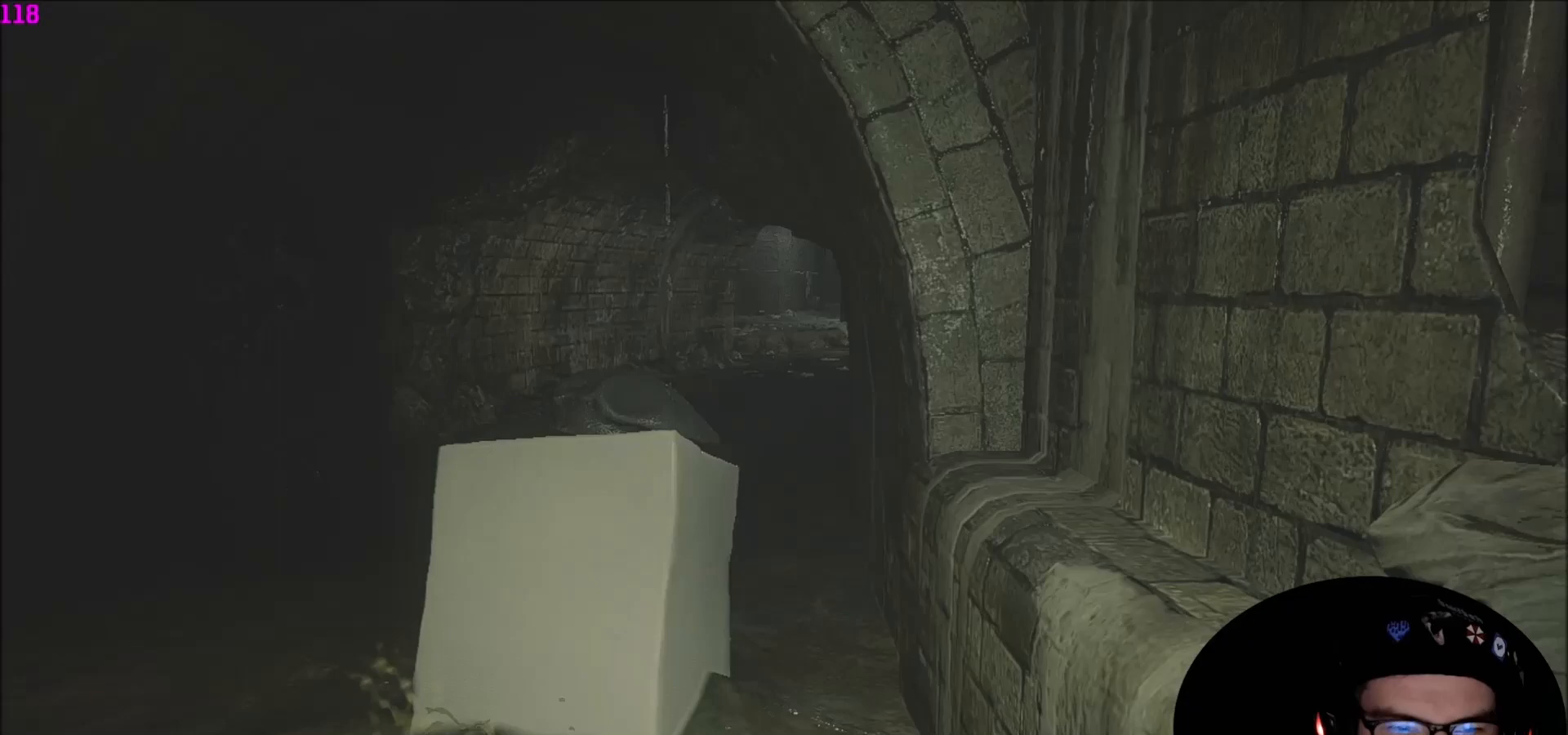
{"keys": ["shift", "w"], "mouse": [], "mouse_move": "still", "events": []}
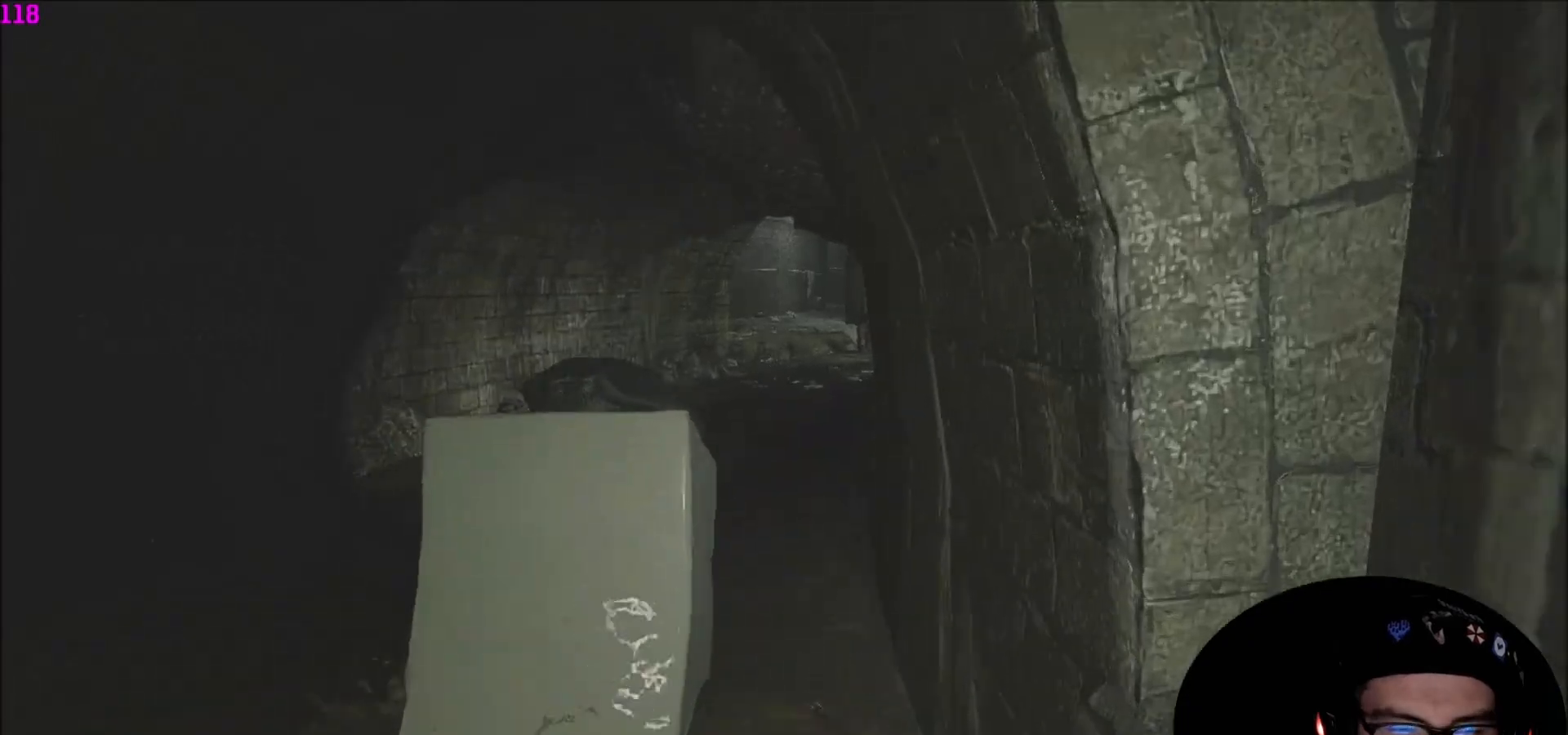
{"keys": ["shift", "w"], "mouse": [], "mouse_move": "still", "events": []}
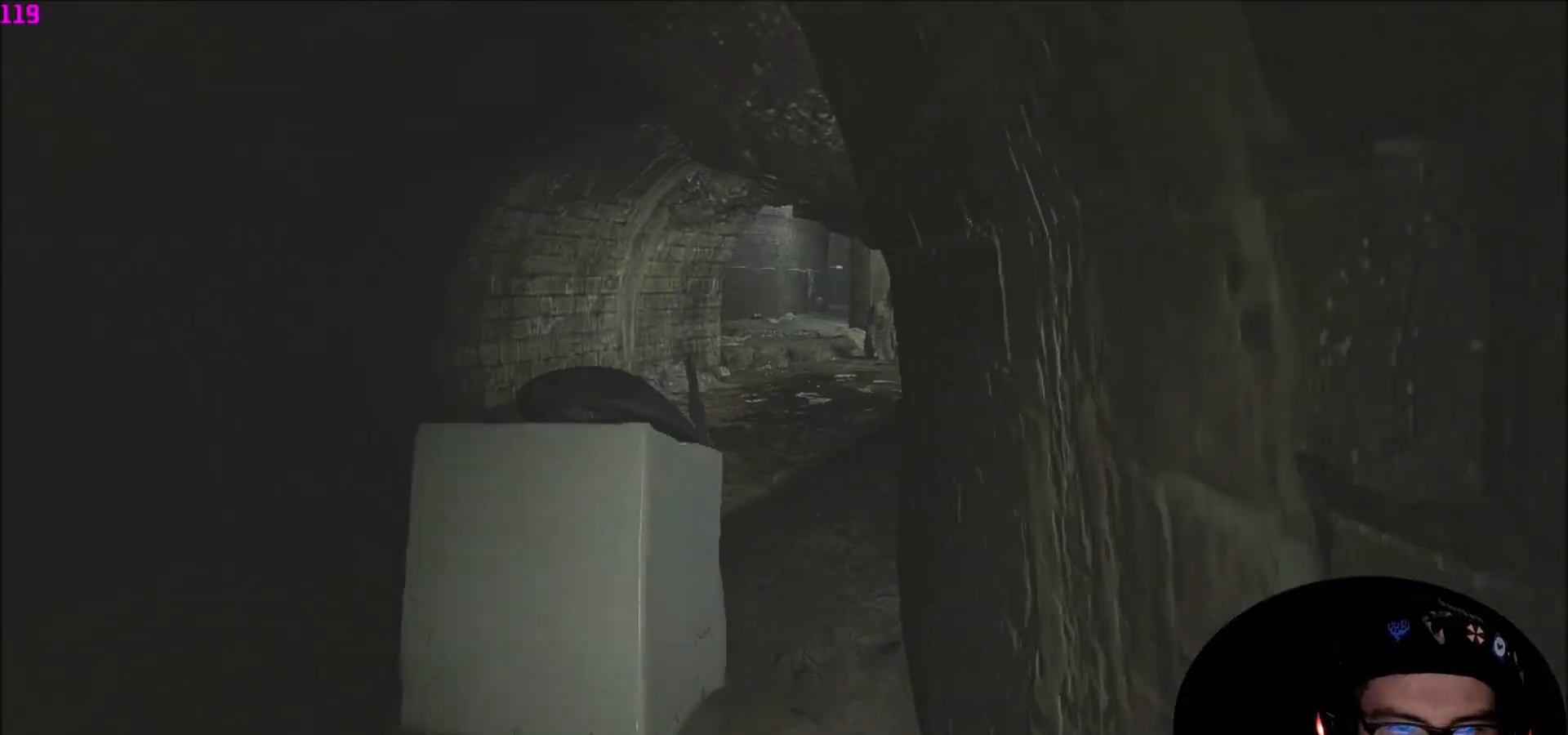
{"keys": ["shift", "w"], "mouse": [], "mouse_move": "still", "events": []}
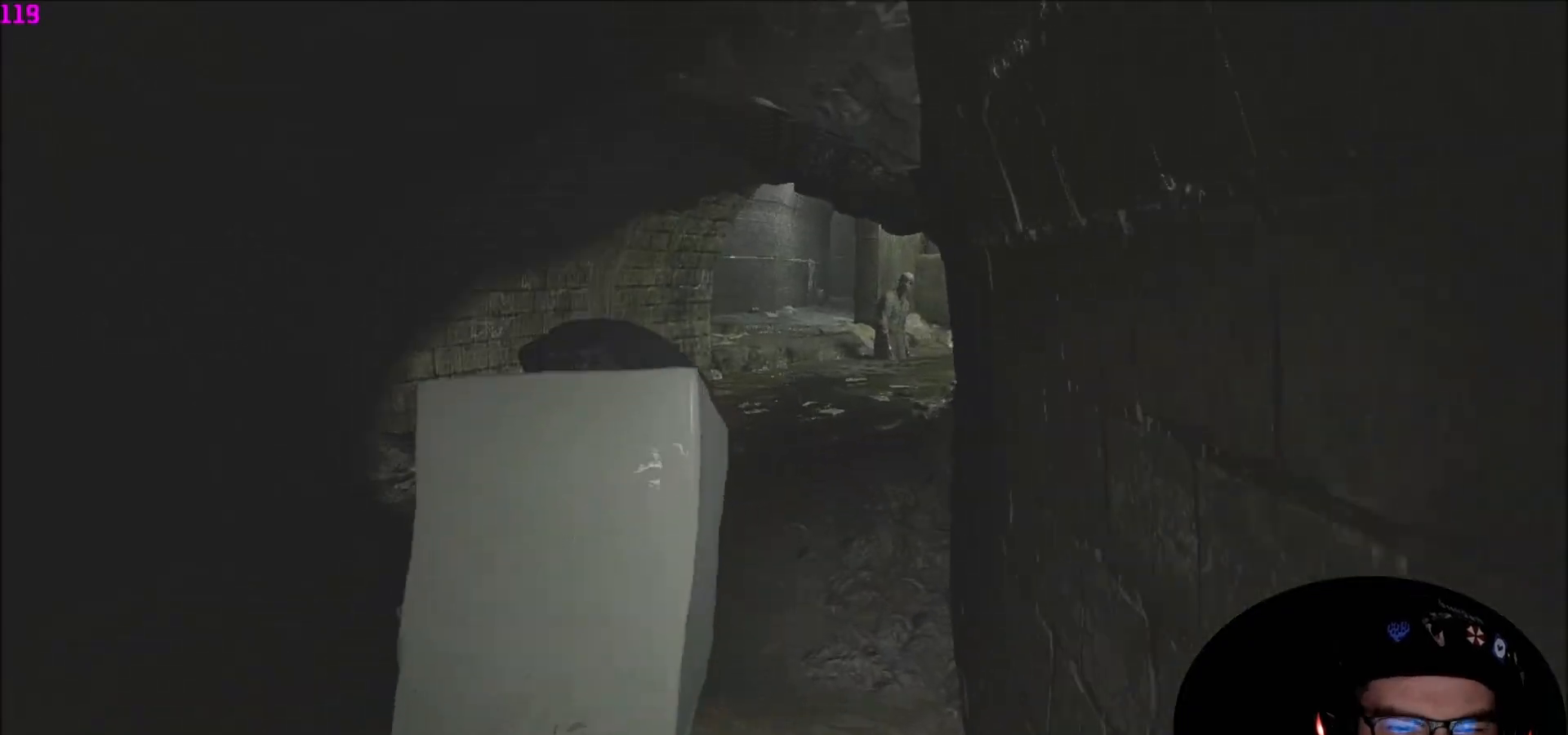
{"keys": ["shift", "w"], "mouse": [], "mouse_move": "still", "events": []}
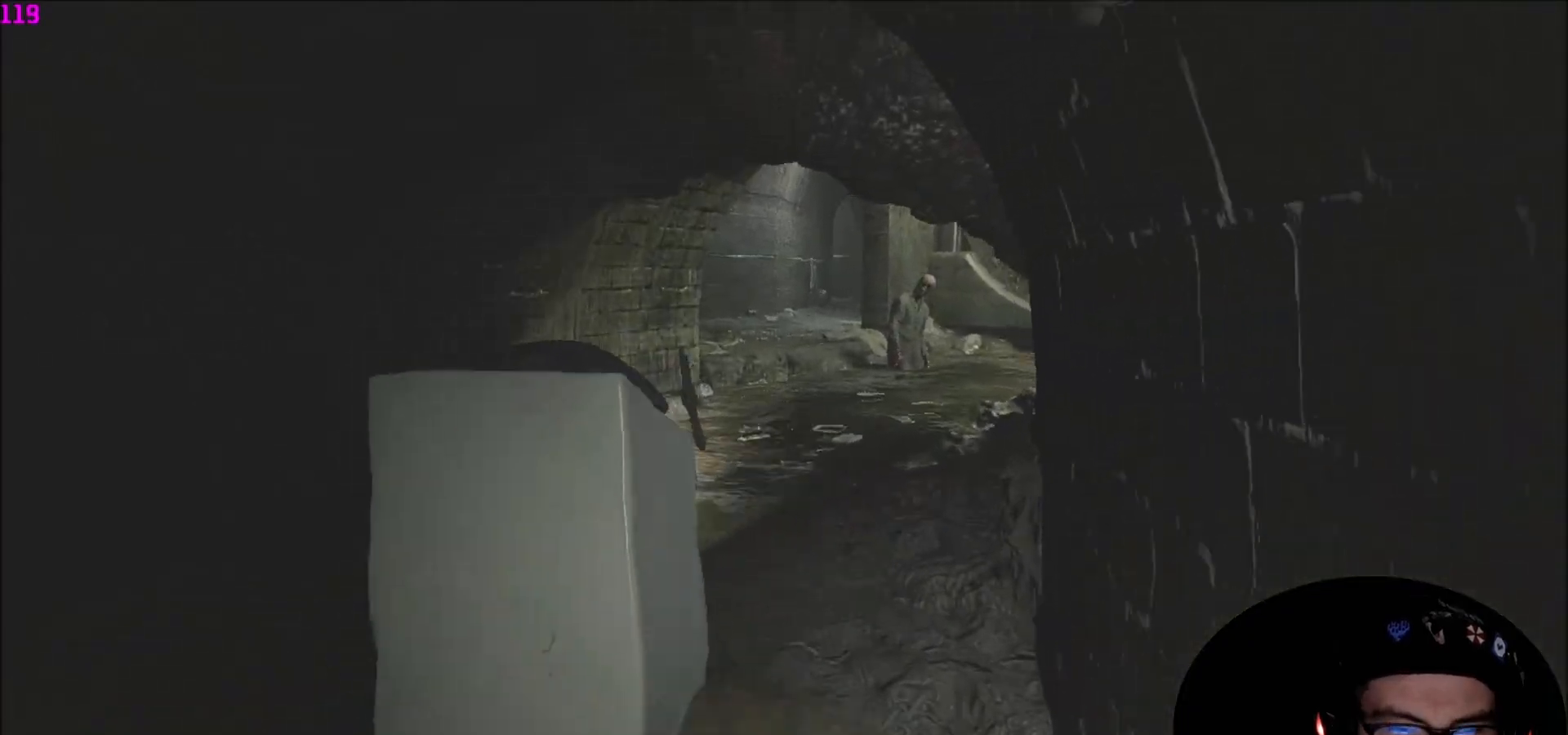
{"keys": ["w"], "mouse": [], "mouse_move": "still", "events": [[66, "shift", "up"]]}
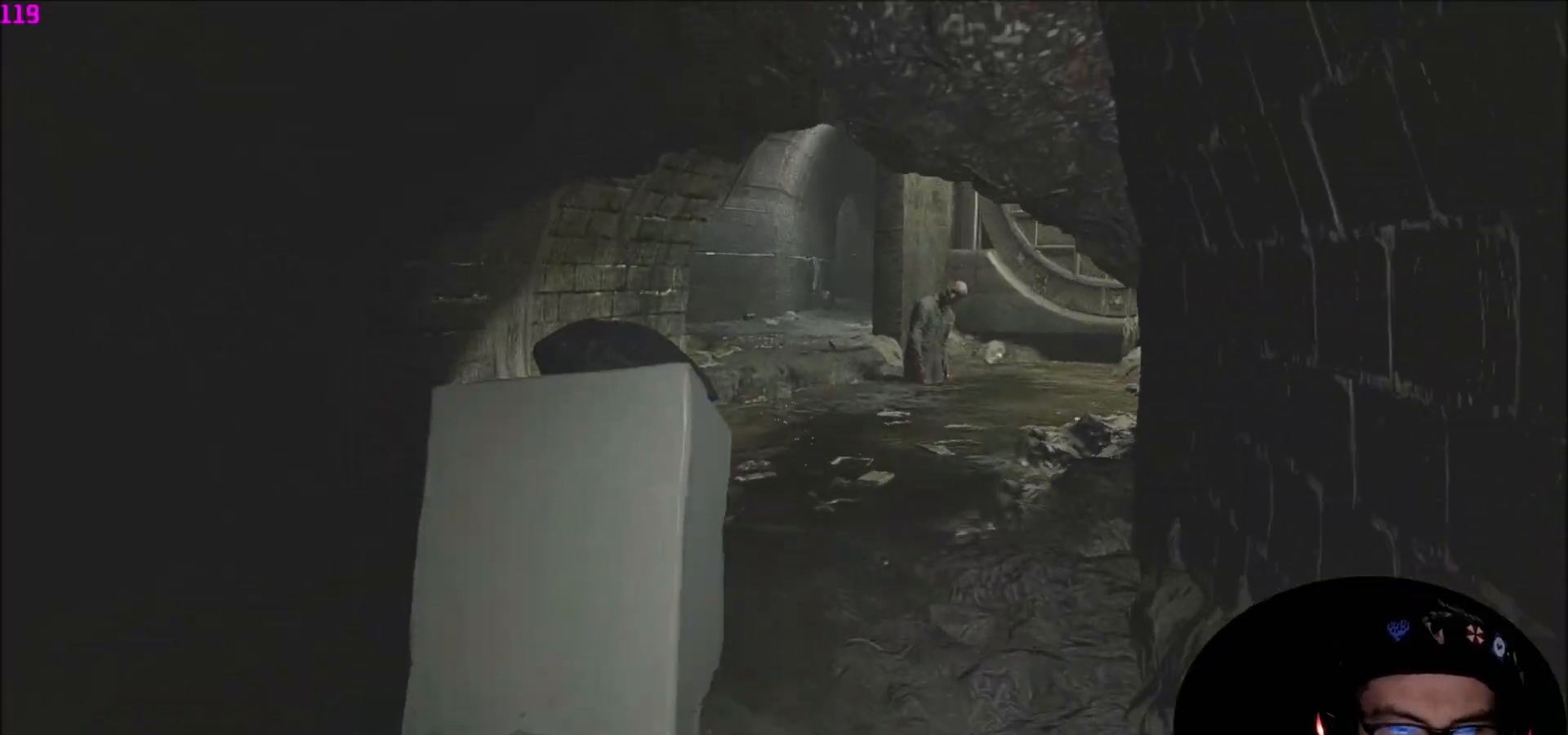
{"keys": ["w"], "mouse": [], "mouse_move": "still", "events": []}
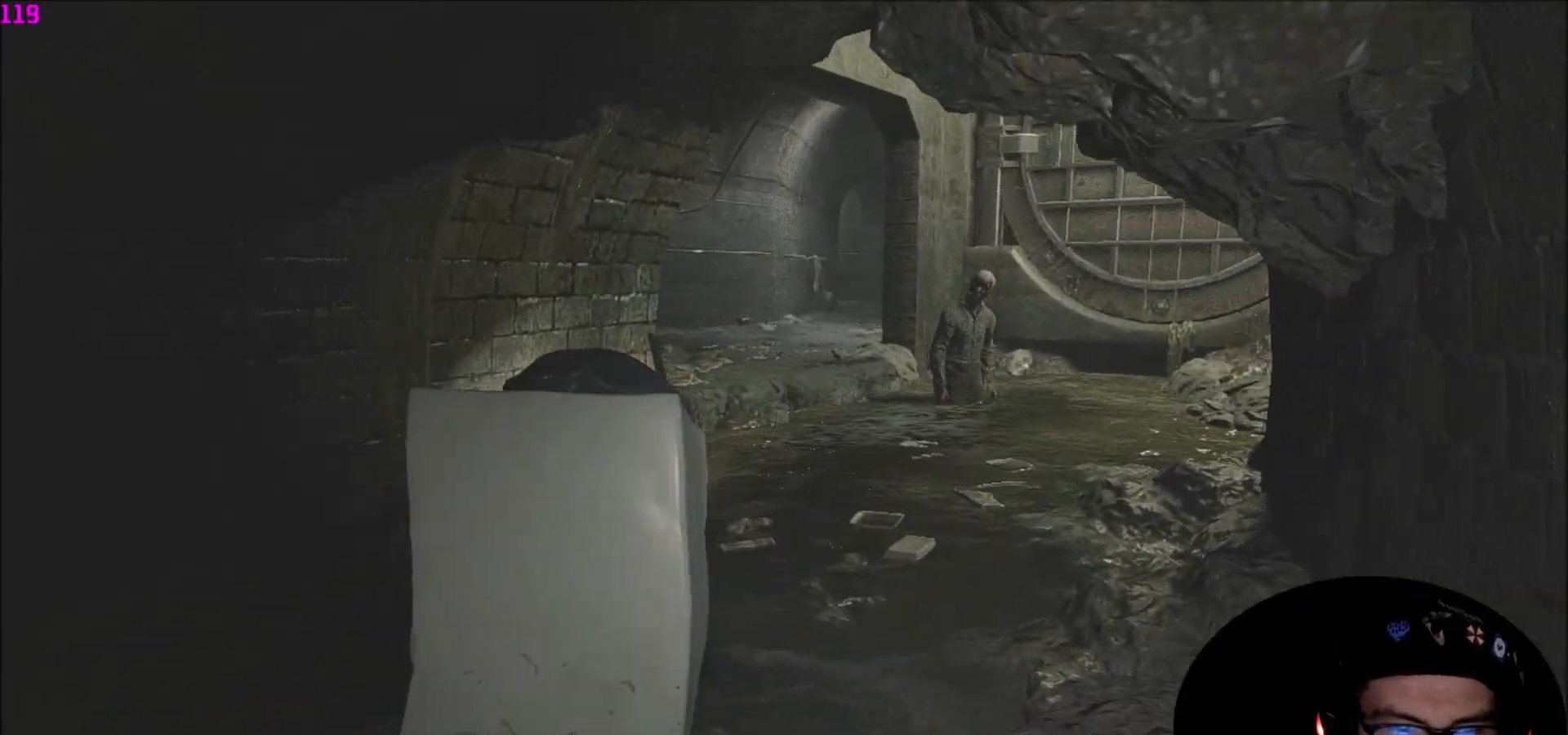
{"keys": ["shift", "w"], "mouse": [], "mouse_move": "still", "events": [[267, "shift", "down"]]}
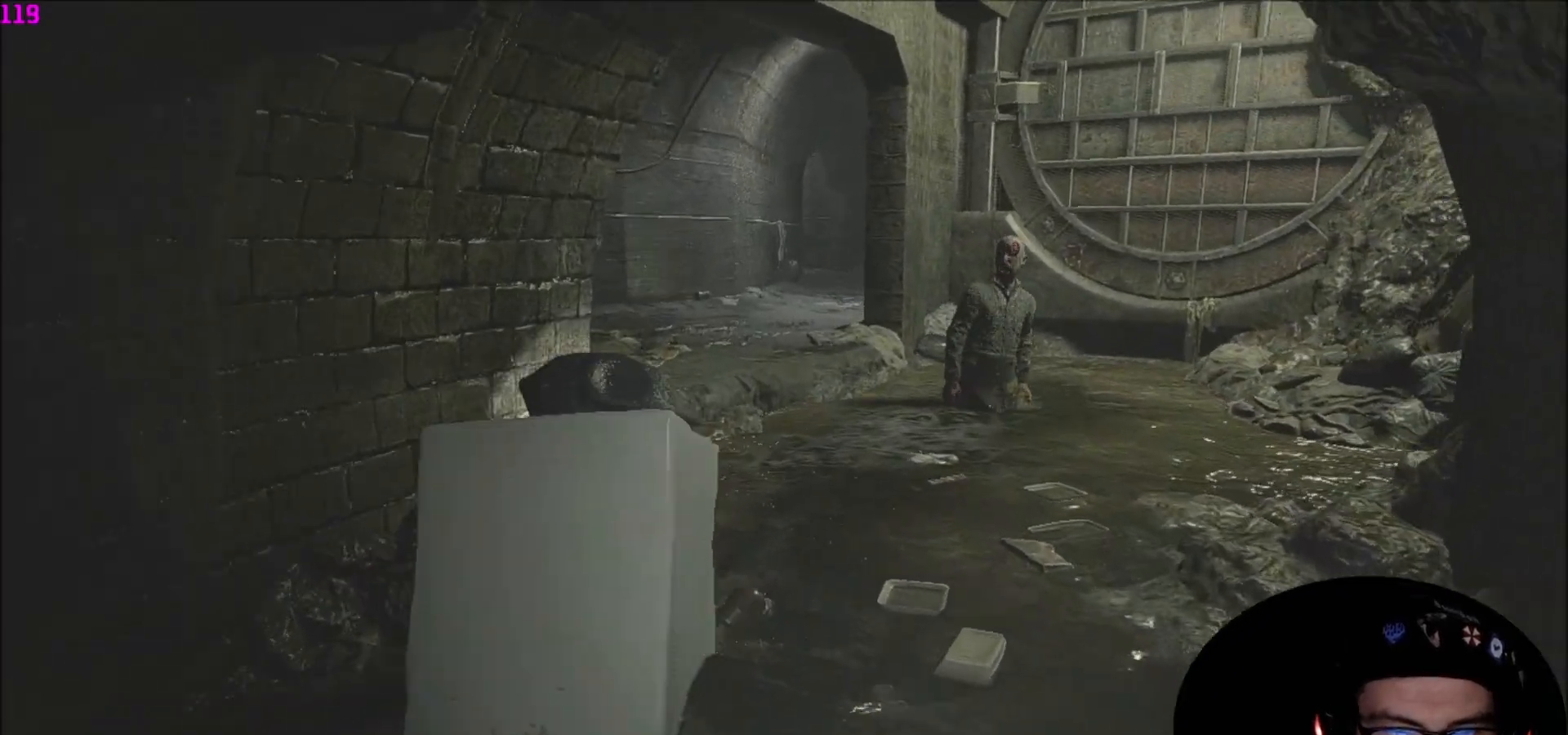
{"keys": ["shift", "w"], "mouse": [], "mouse_move": "down-left", "events": []}
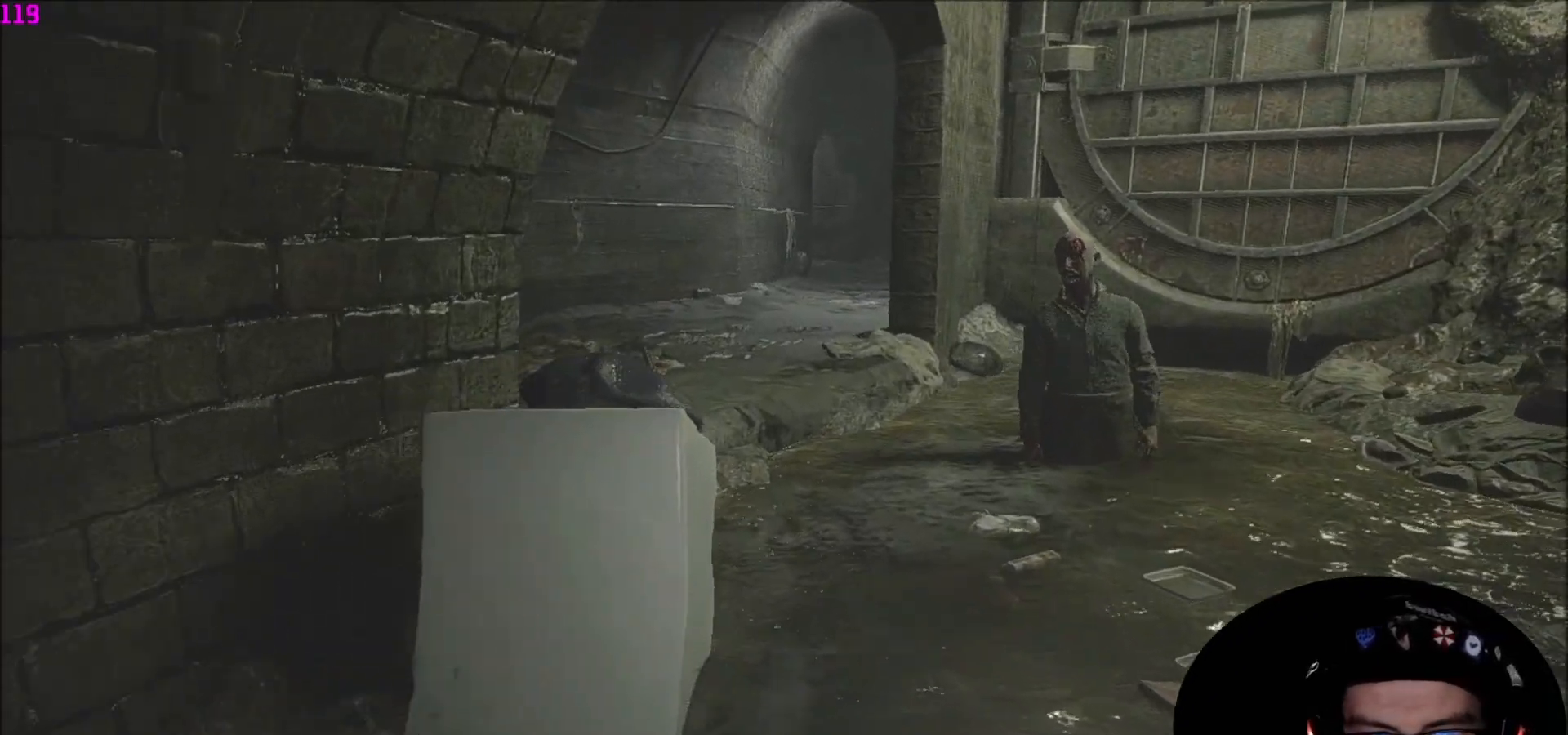
{"keys": ["q", "shift", "w"], "mouse": [], "mouse_move": "still", "events": [[100, "q", "down"], [200, "e", "down"], [200, "q", "up"], [300, "e", "up"], [300, "q", "down"], [367, "e", "down"], [367, "q", "up"], [467, "e", "up"], [467, "q", "down"]]}
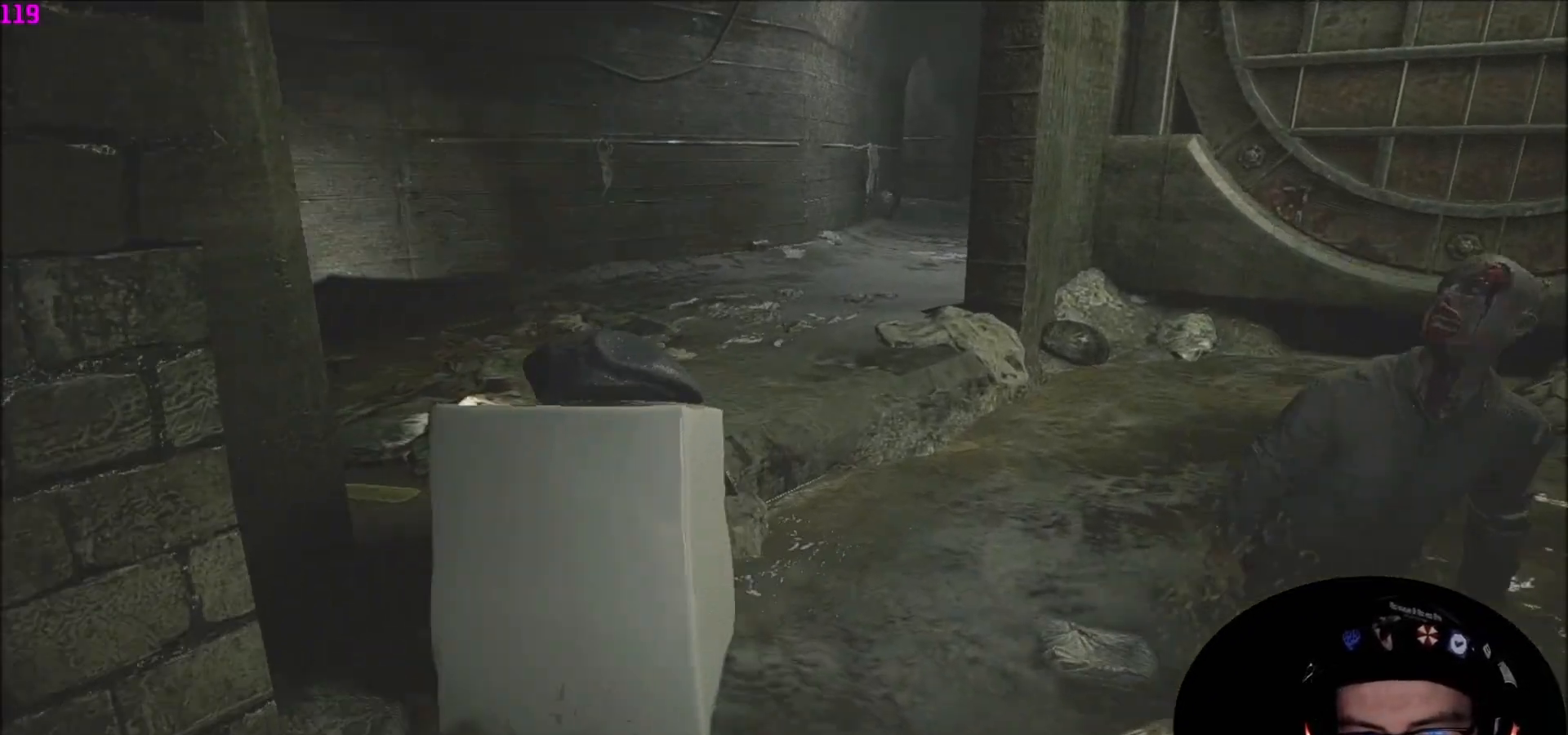
{"keys": ["e", "shift", "w"], "mouse": [], "mouse_move": "still", "events": [[67, "e", "down"], [67, "q", "up"], [167, "e", "up"], [167, "q", "down"], [267, "e", "down"], [267, "q", "up"], [334, "e", "up"], [401, "q", "down"], [434, "e", "down"], [501, "q", "up"]]}
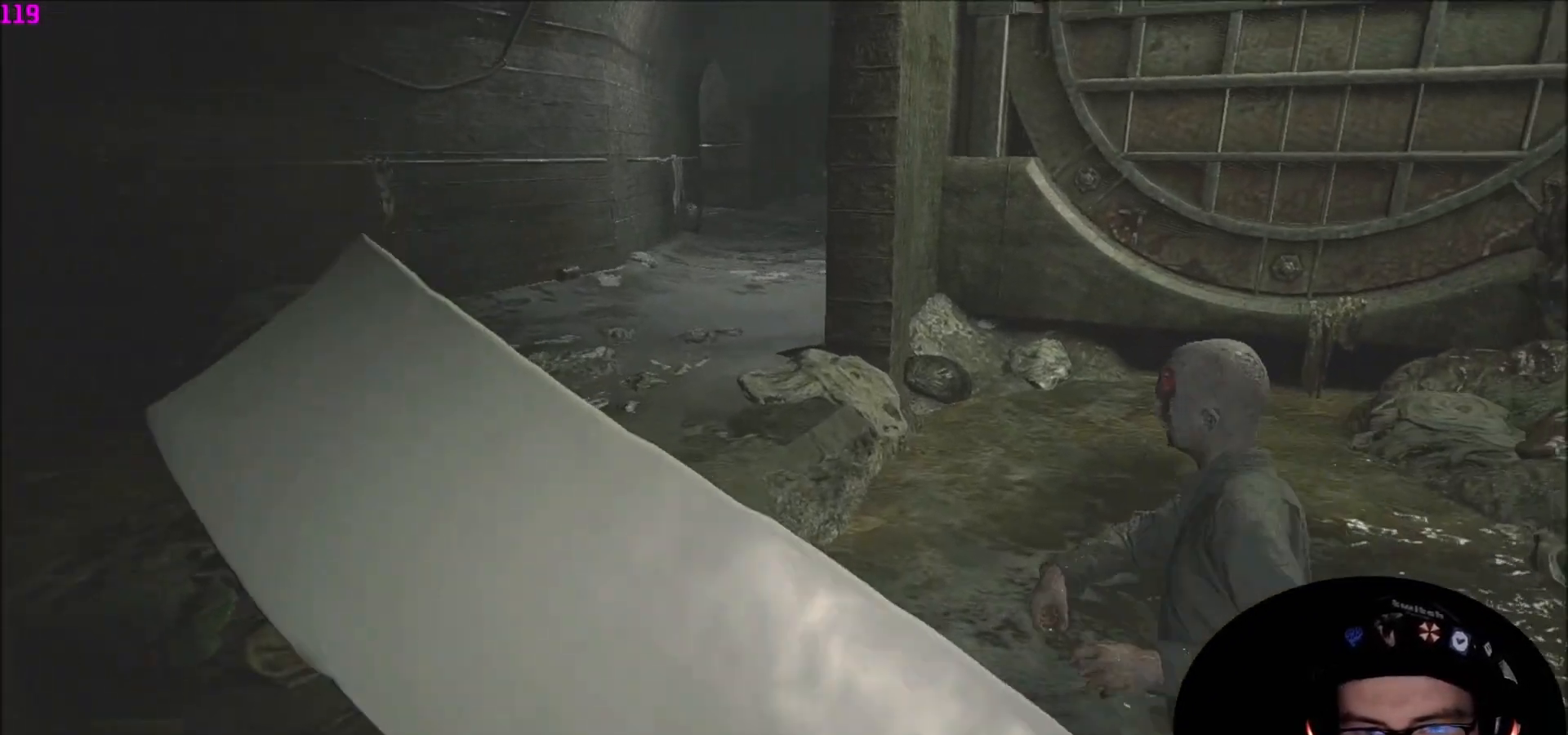
{"keys": ["shift", "w"], "mouse": [], "mouse_move": "still", "events": [[33, "e", "up"], [66, "q", "down"], [133, "e", "down"], [166, "q", "up"], [233, "e", "up"]]}
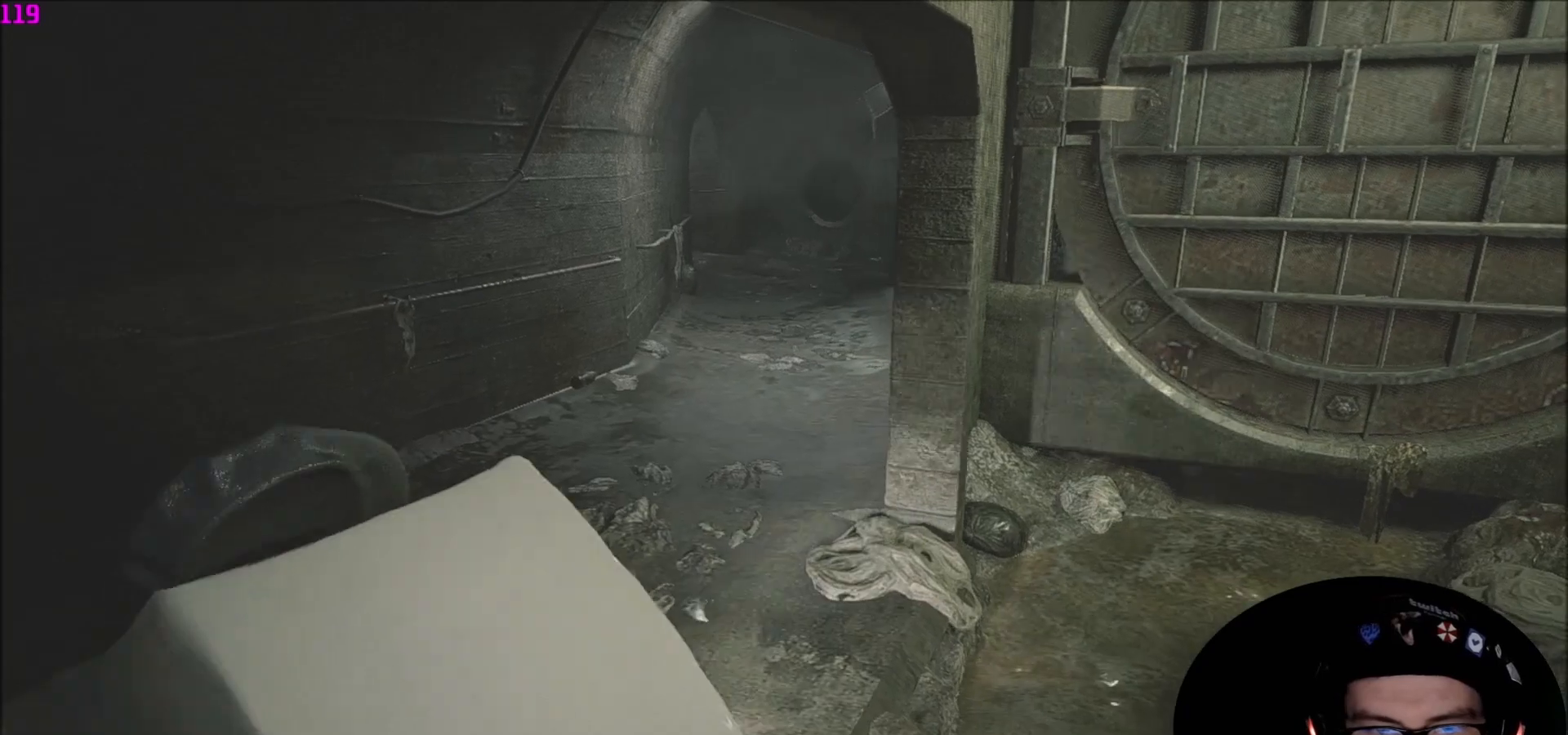
{"keys": ["shift", "w"], "mouse": [], "mouse_move": "still", "events": []}
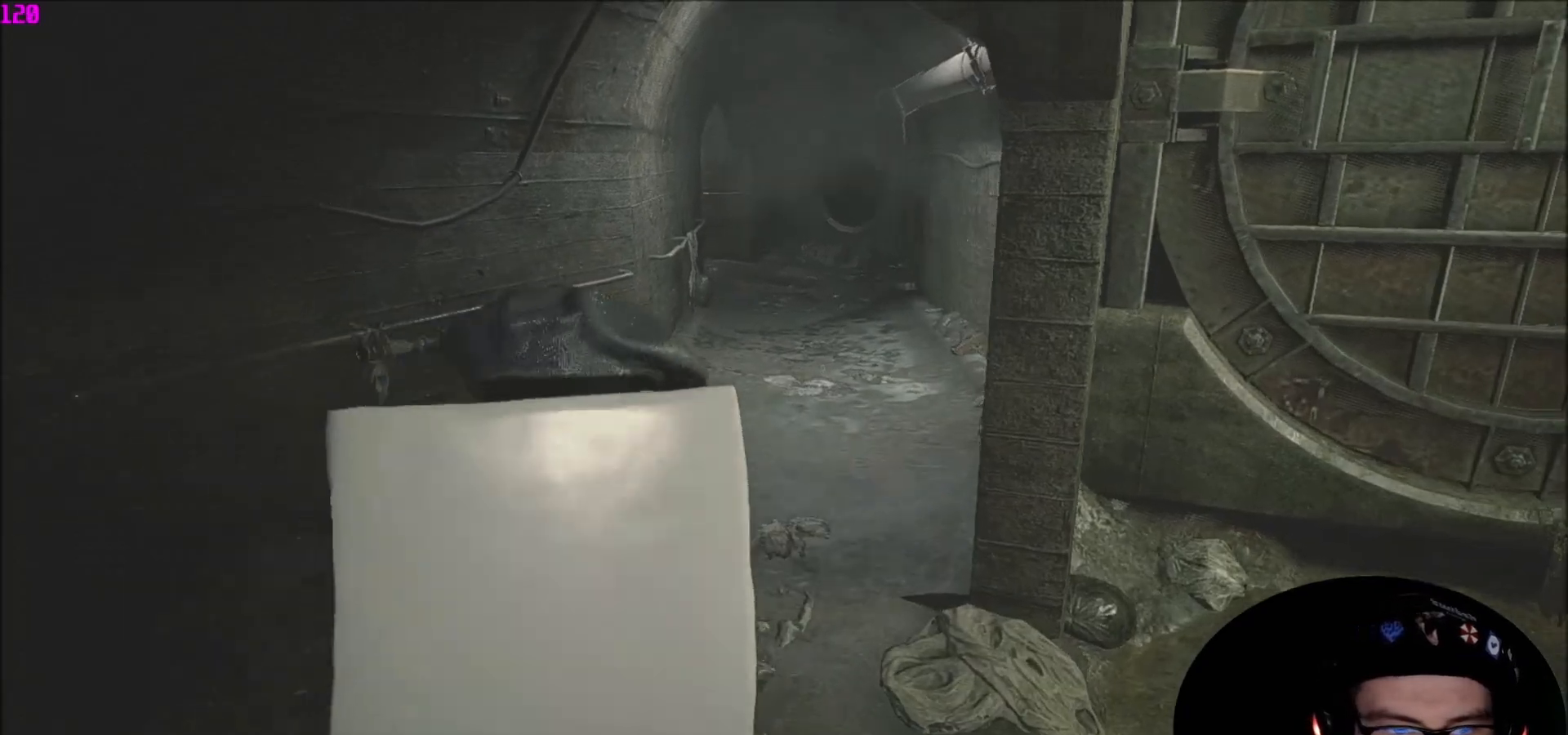
{"keys": ["w"], "mouse": [], "mouse_move": "still", "events": [[300, "shift", "up"]]}
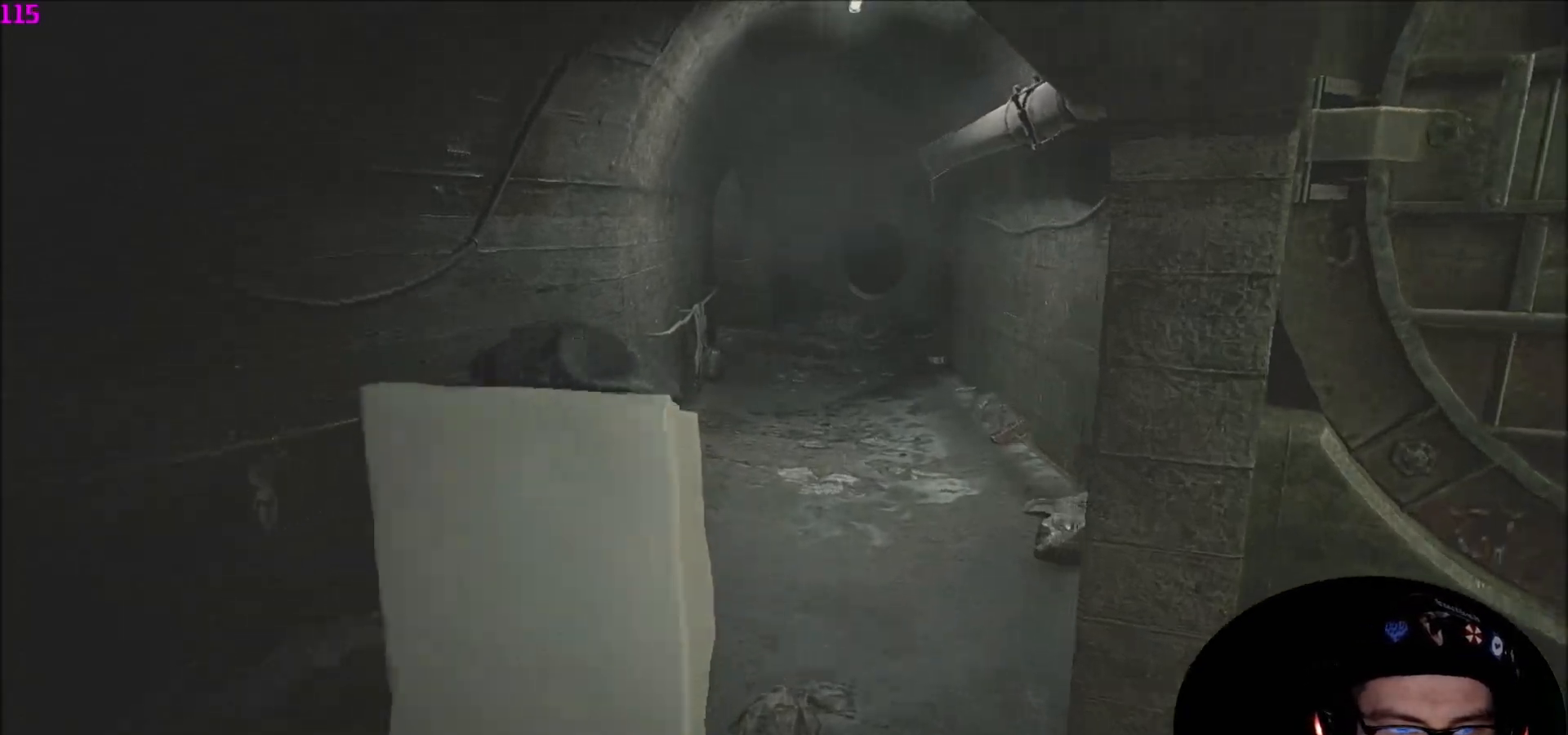
{"keys": ["w"], "mouse": [], "mouse_move": "still", "events": []}
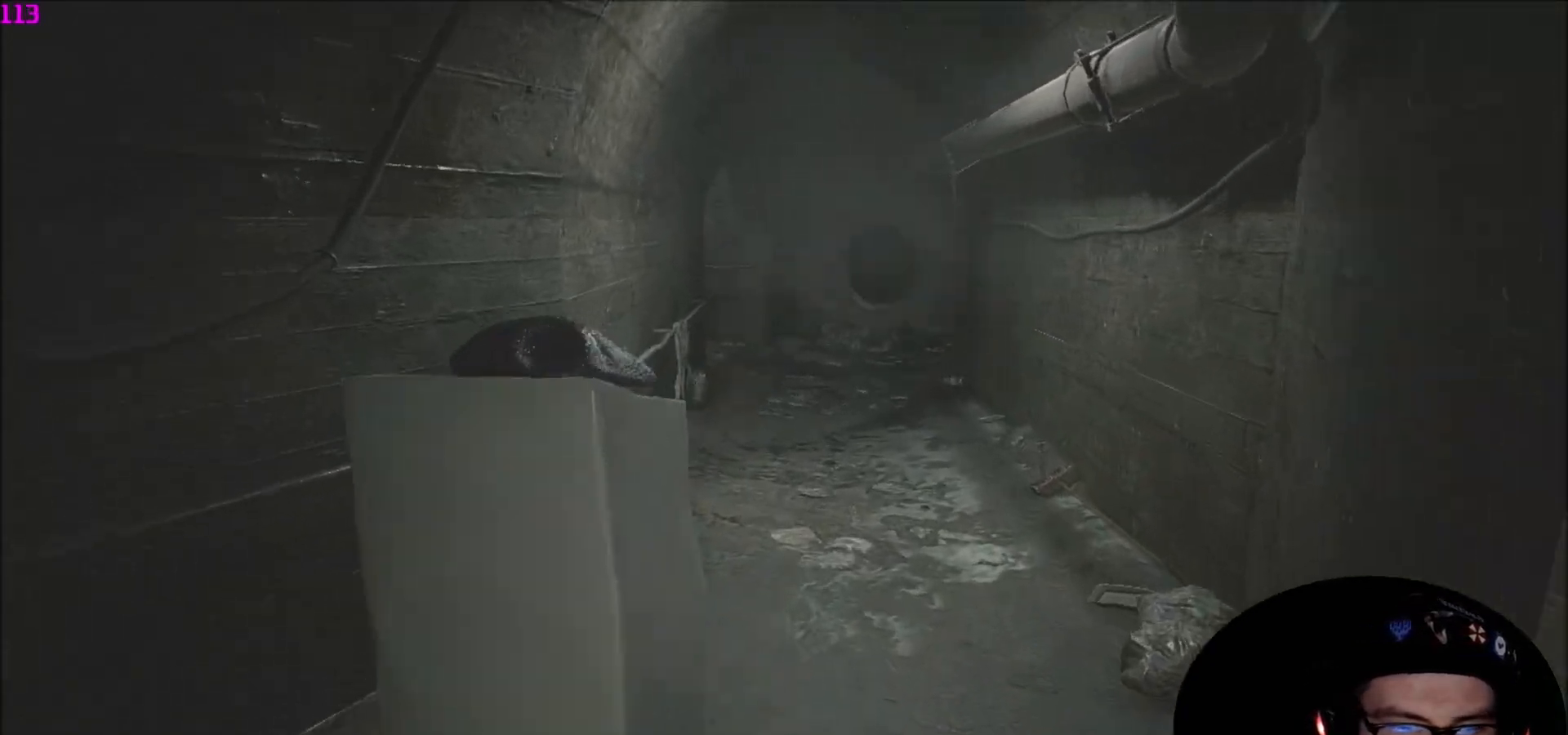
{"keys": ["w"], "mouse": [], "mouse_move": "still", "events": []}
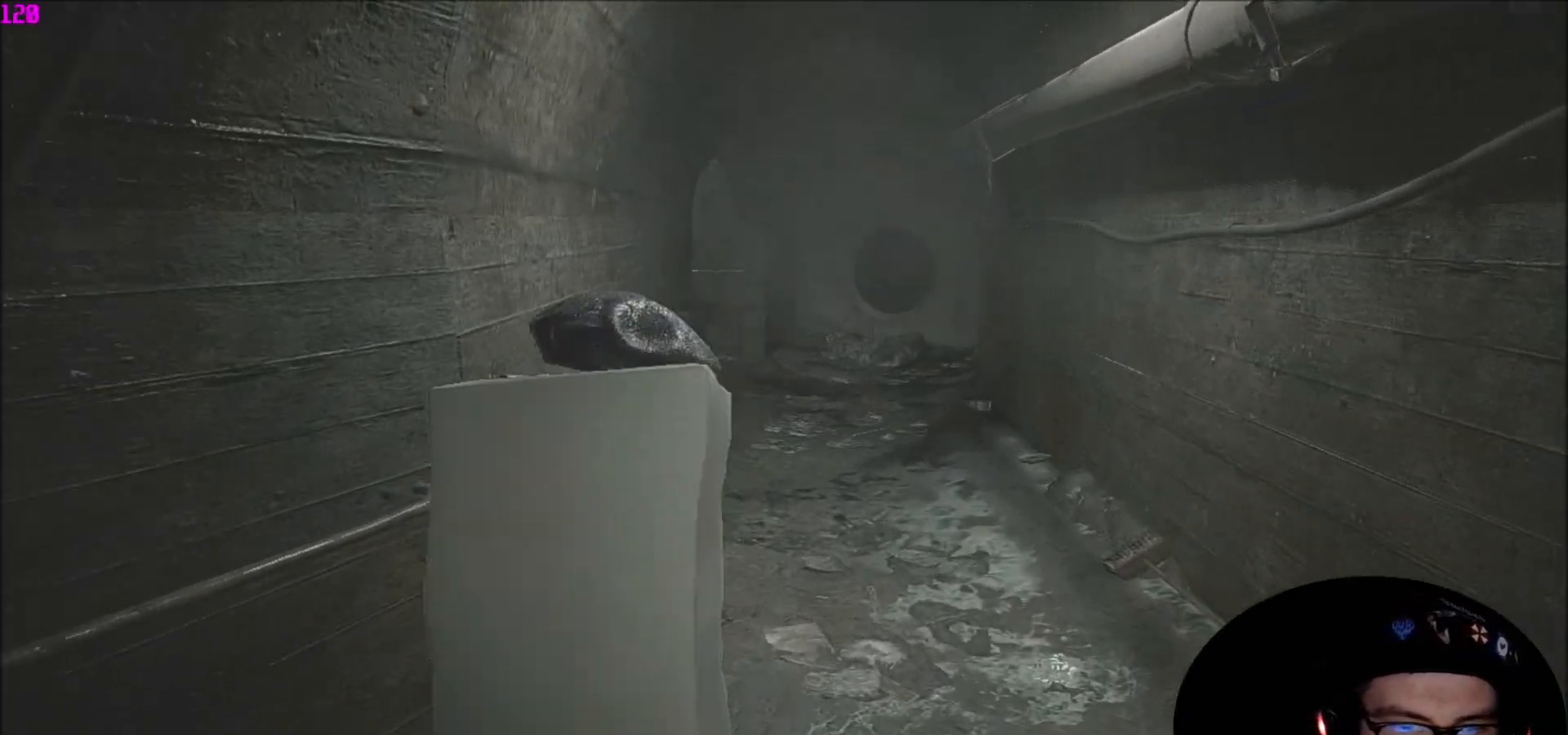
{"keys": ["w"], "mouse": [], "mouse_move": "still", "events": []}
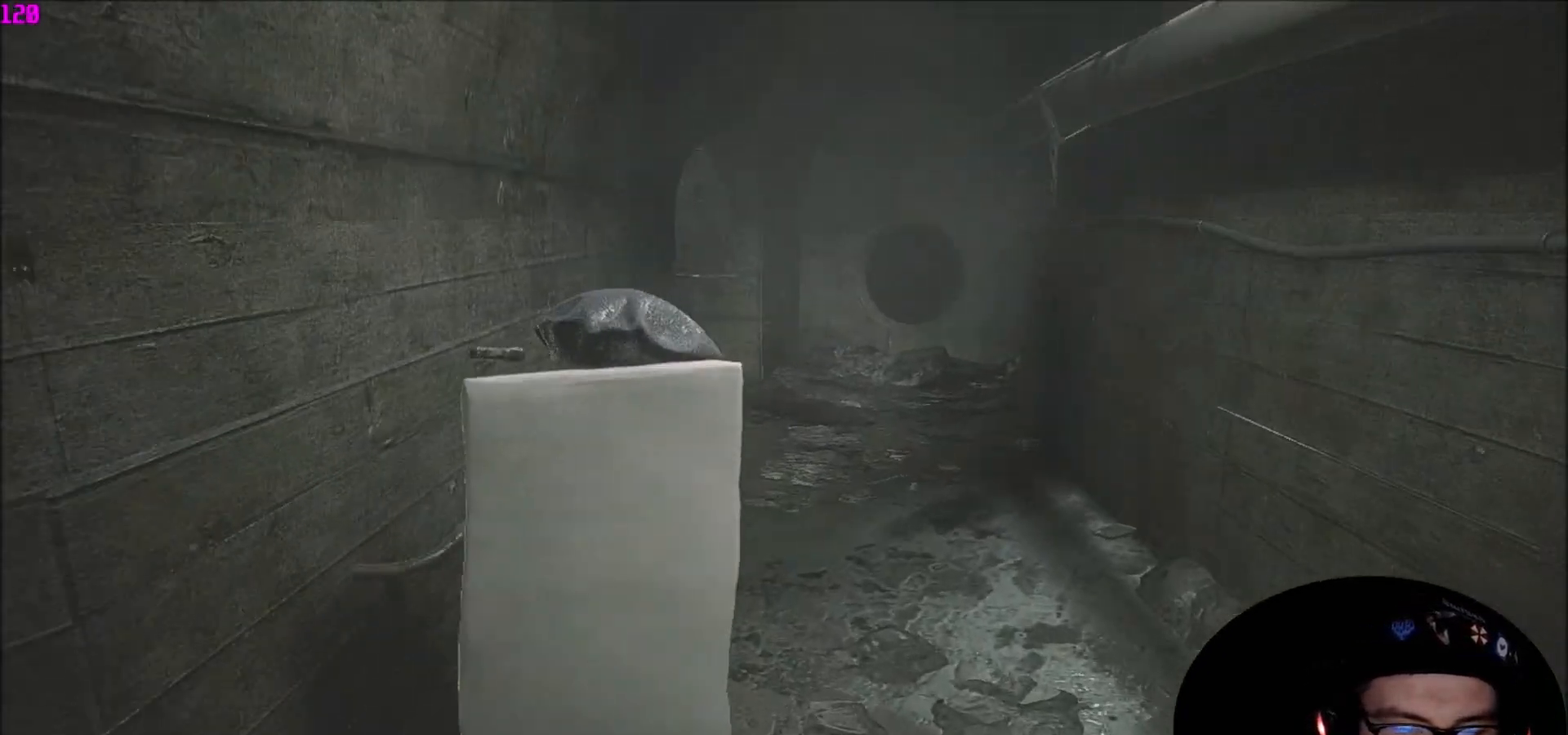
{"keys": ["w"], "mouse": [], "mouse_move": "still", "events": []}
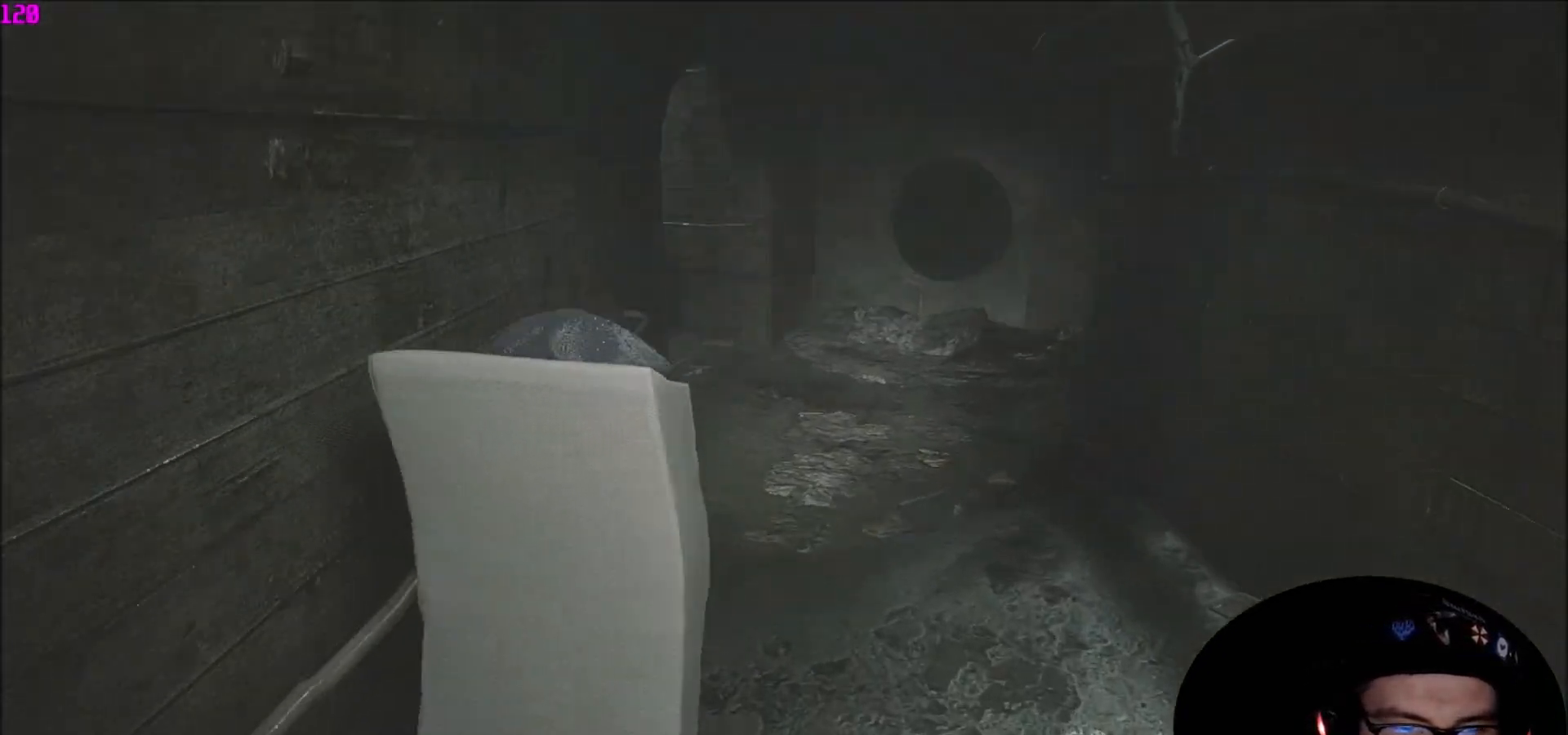
{"keys": ["w"], "mouse": [], "mouse_move": "down-left", "events": []}
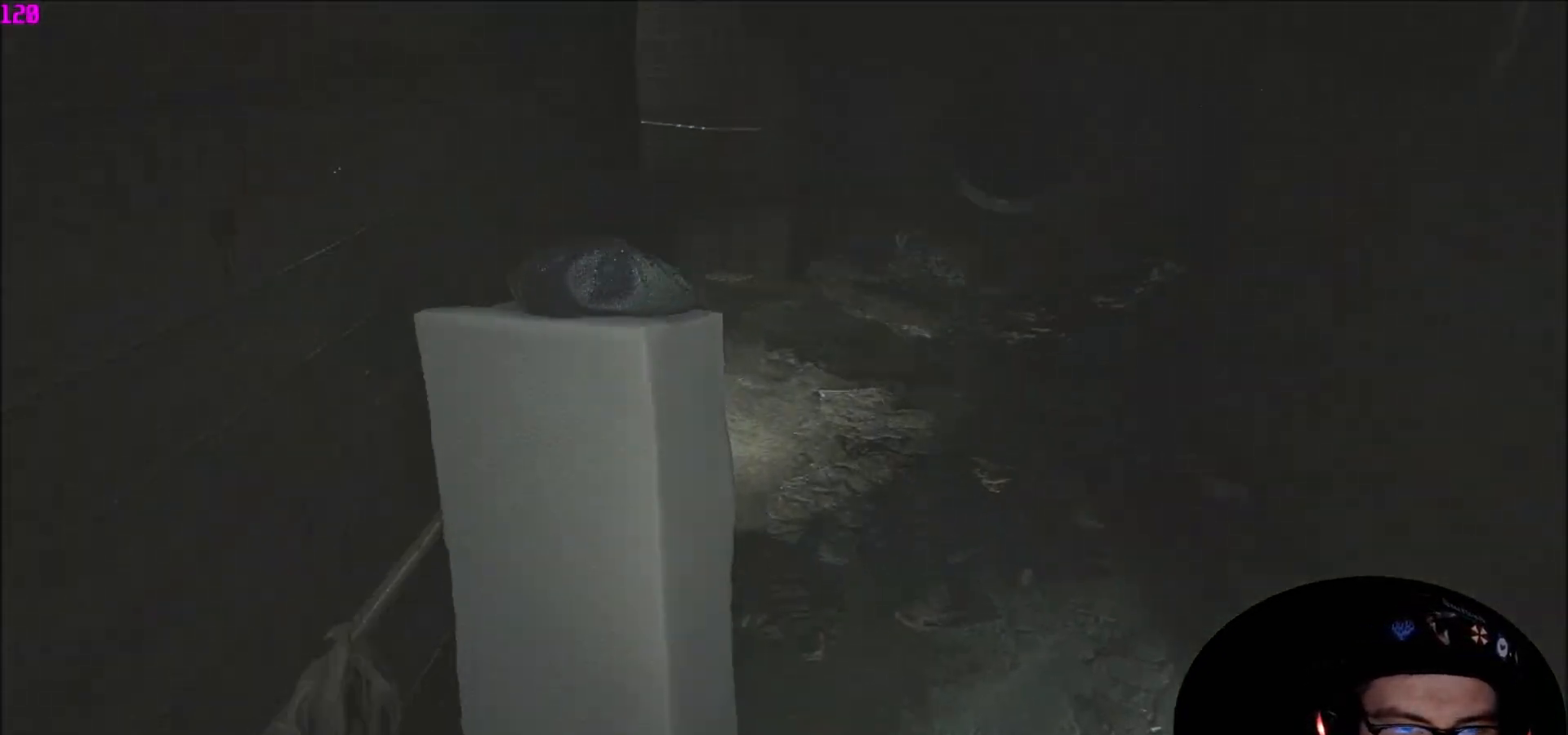
{"keys": ["shift", "w"], "mouse": [], "mouse_move": "still", "events": [[467, "shift", "down"]]}
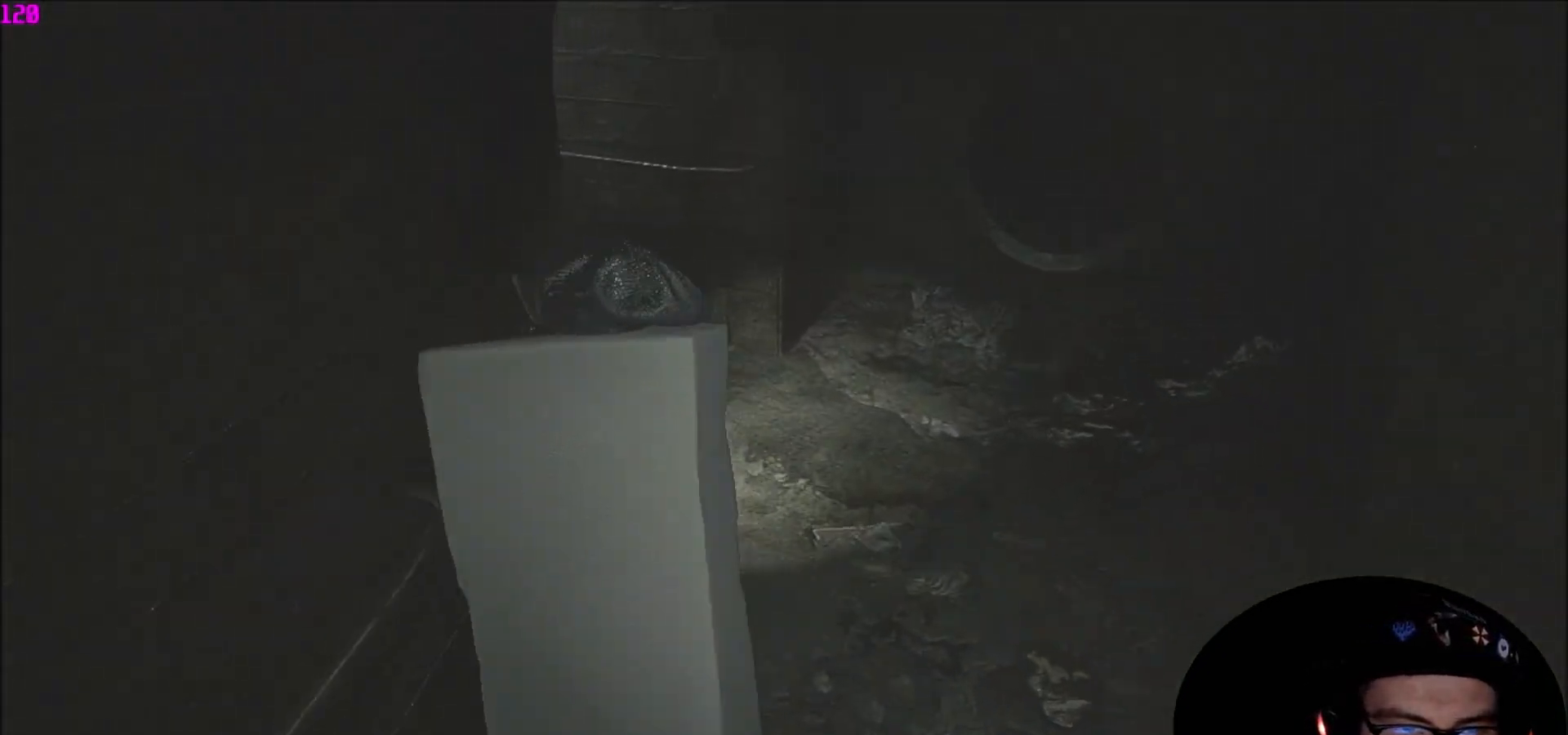
{"keys": ["shift", "w"], "mouse": [], "events": []}
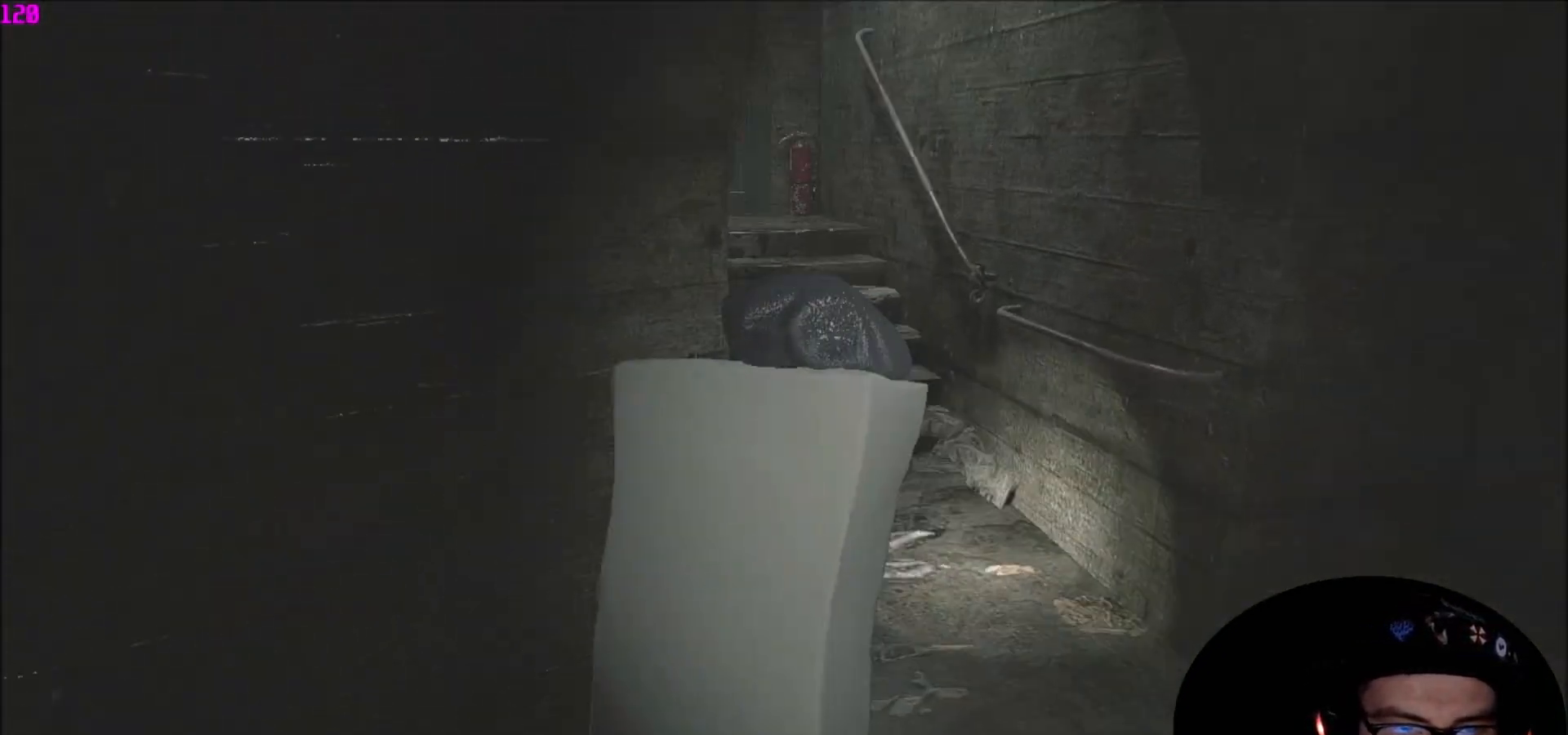
{"keys": ["shift", "w"], "mouse": [], "mouse_move": "up-right", "events": []}
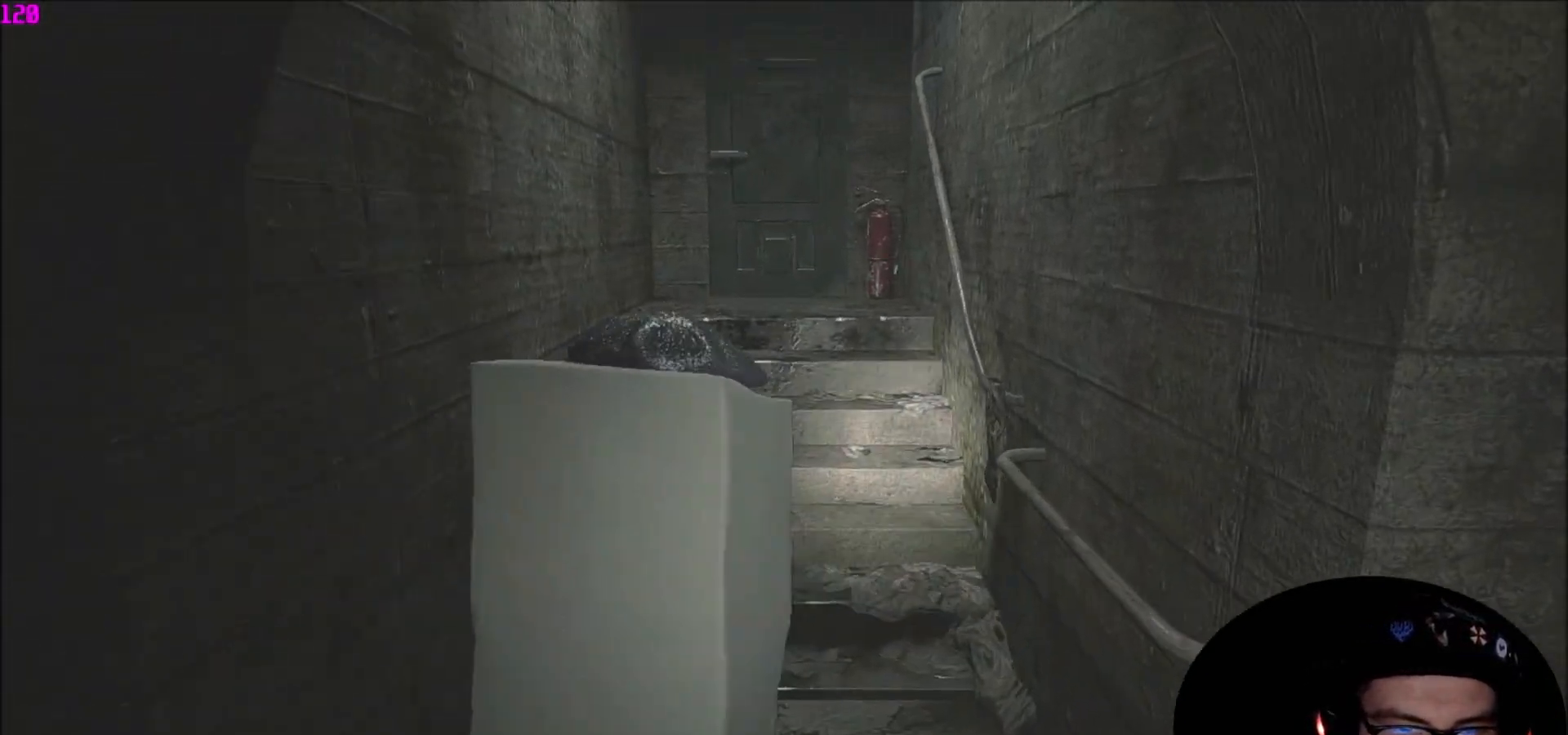
{"keys": ["shift", "w"], "mouse": [], "mouse_move": "still", "events": []}
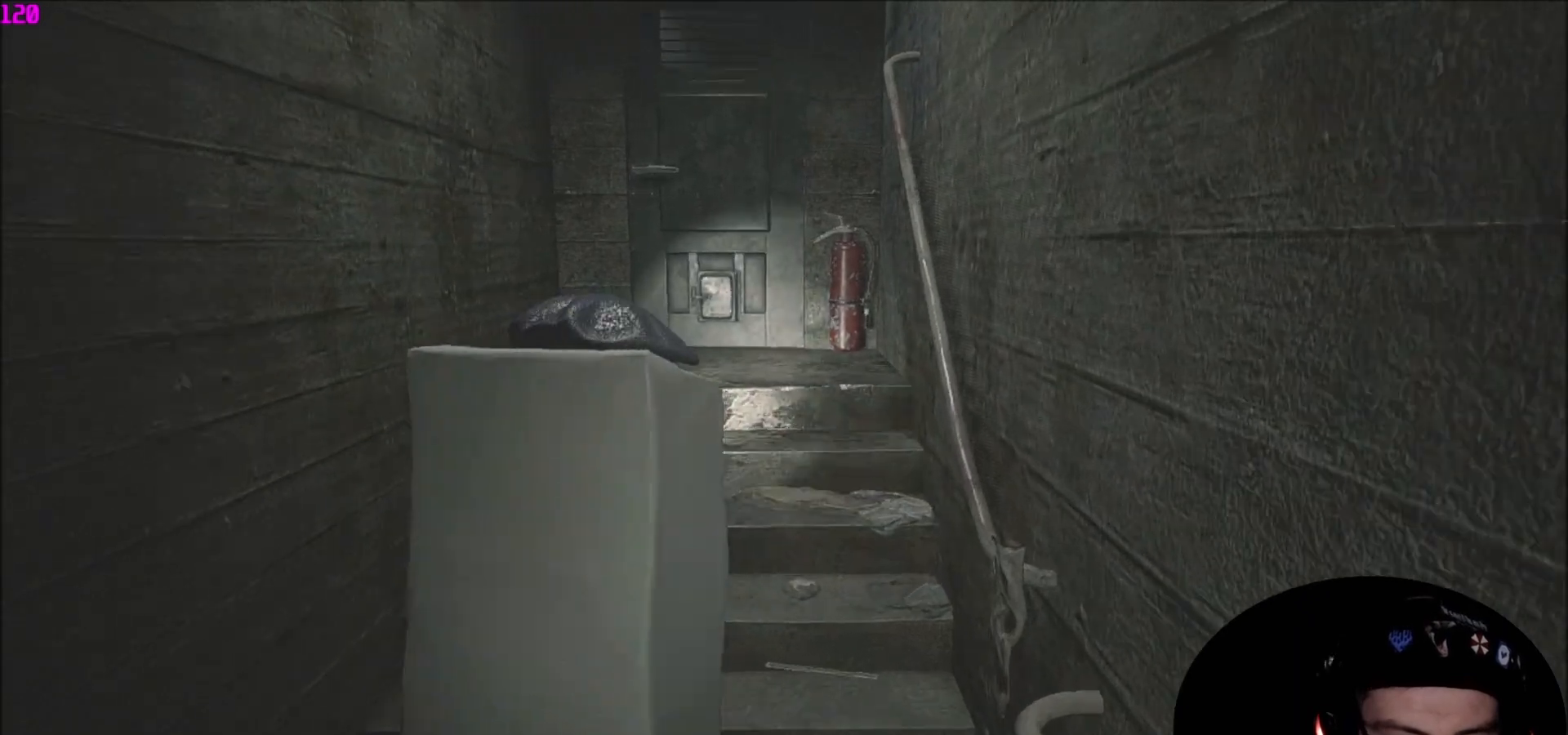
{"keys": ["shift", "w"], "mouse": [], "mouse_move": "still", "events": []}